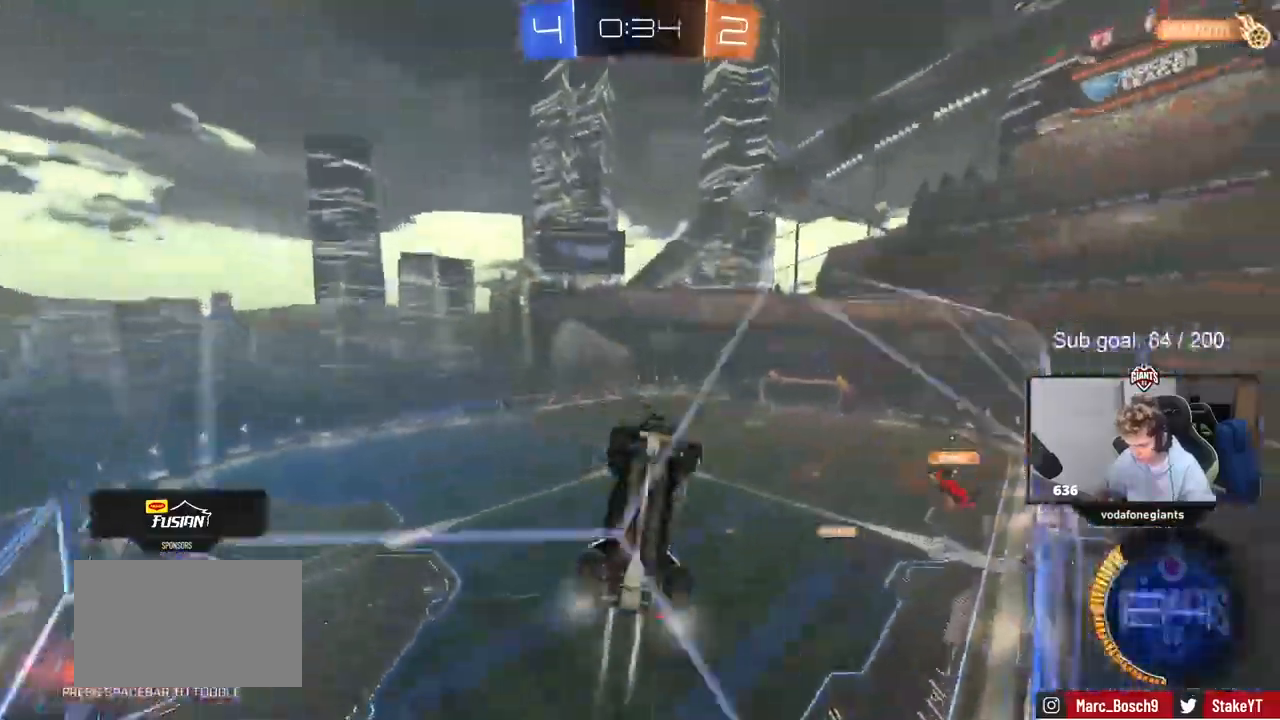
Gameplay with keyboard and mouse; each line is a JSON object with the keys and mouse buttons held at the frame after it. "events" lists presses ("down") and releases ("up") of "1", "2", "3", "4", "5", "a", "alt", "c", "caps_lock", "ctrl", "d", "e", "f", "g", "q", "r", "s", "shift", "space", "t", "tab", "v", "w", "x", "z", "mouse_left", "mouse_wheel" and "mouse_right" between this image and that frame as [ms after this image, input, new state], when the widget could be followed in between. "mouse_left", "mouse_wheel", "mouse_right" = the "left", "wheel", "right" buttons of the "mouse" list. No other keys are recorded. "wheel" means that the mouse wheel is clicked or scrolled. Not read: mouse_move.
{"keys": ["d"], "mouse": ["left"], "events": [[100, "a", "down"], [300, "a", "up"], [367, "w", "up"], [433, "d", "down"]]}
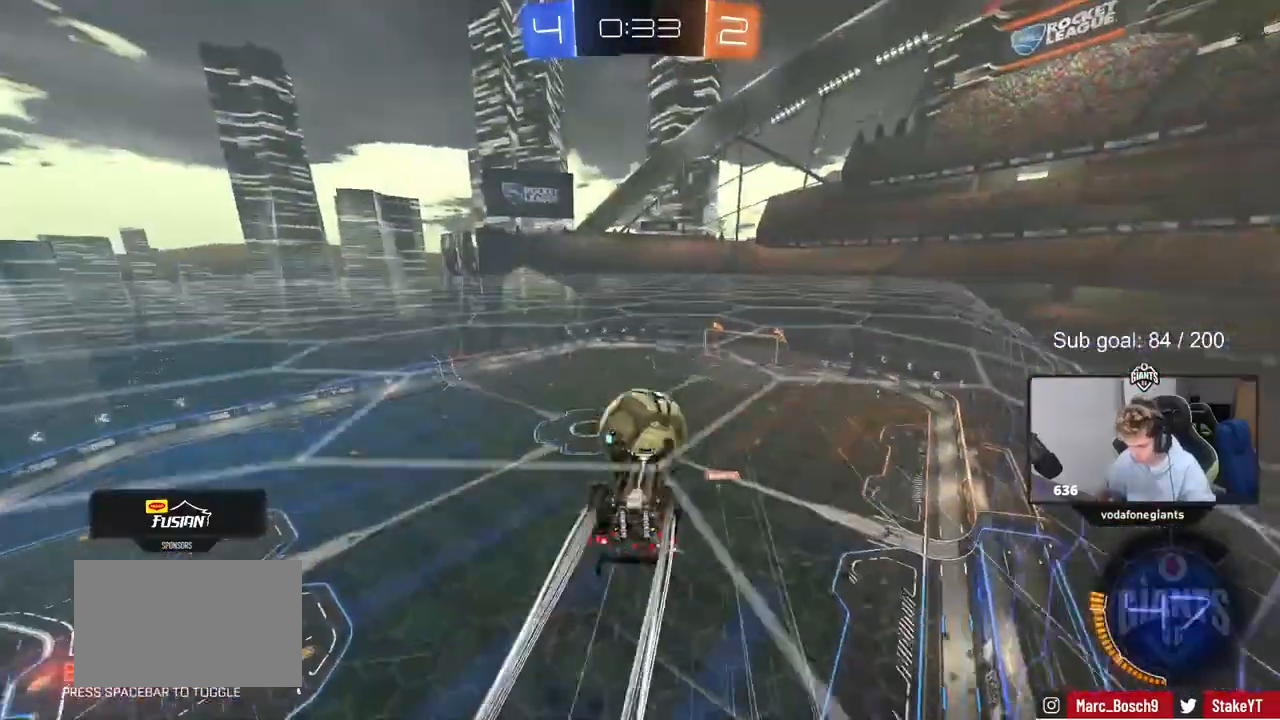
{"keys": ["d"], "mouse": [], "events": [[33, "mouse_left", "up"], [67, "d", "up"], [233, "w", "down"], [300, "a", "down"], [400, "w", "up"], [433, "a", "up"], [500, "d", "down"]]}
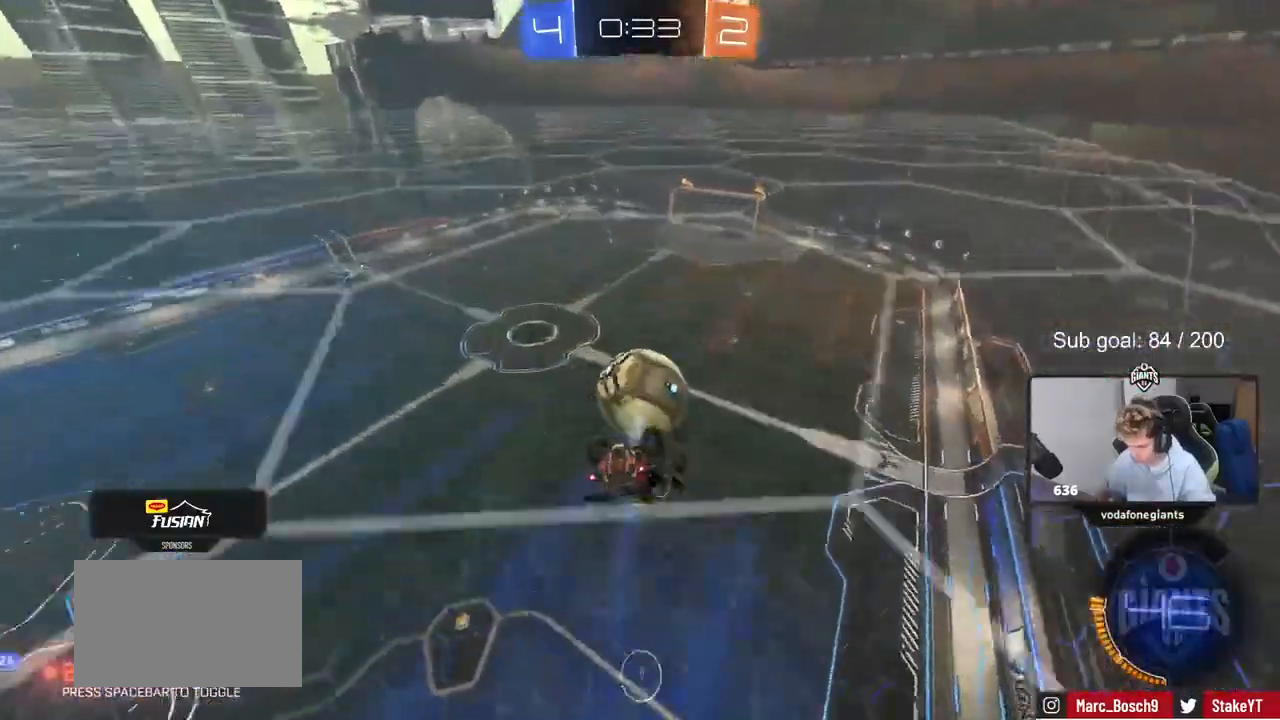
{"keys": [], "mouse": [], "events": [[67, "w", "down"], [367, "d", "up"], [367, "w", "up"]]}
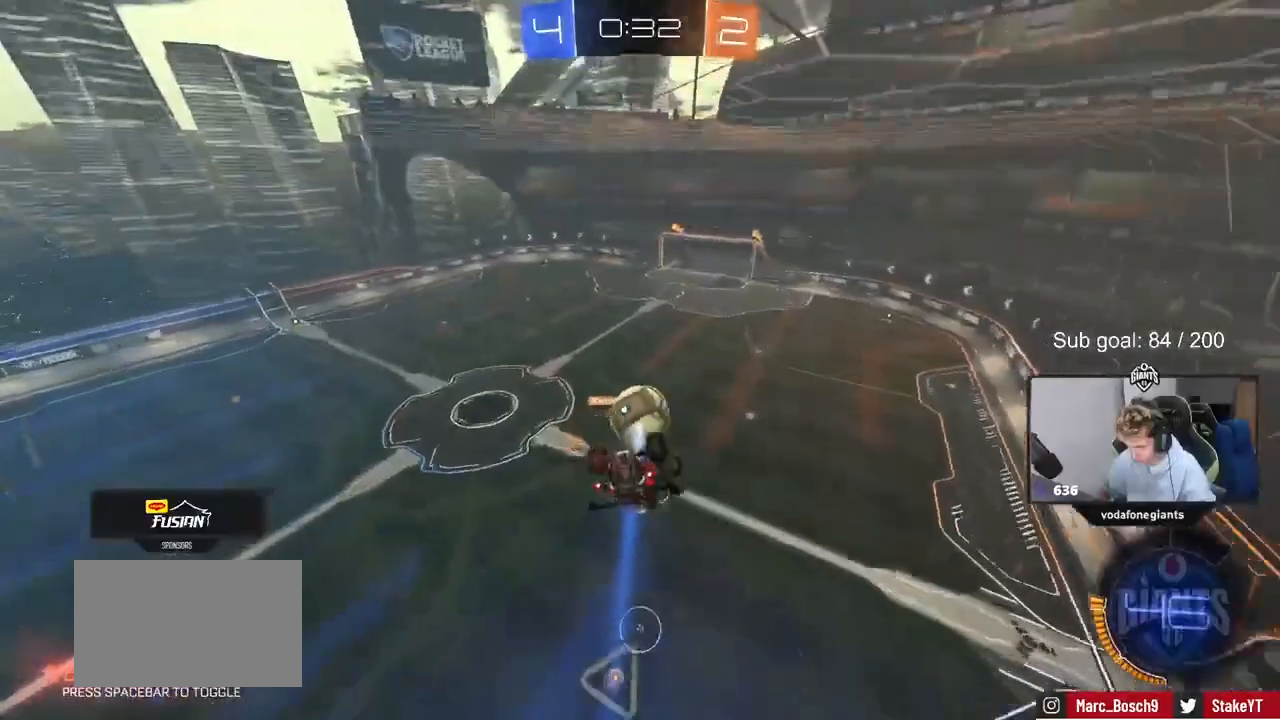
{"keys": ["a", "s", "shift"], "mouse": [], "events": [[233, "a", "down"], [333, "shift", "down"], [500, "s", "down"]]}
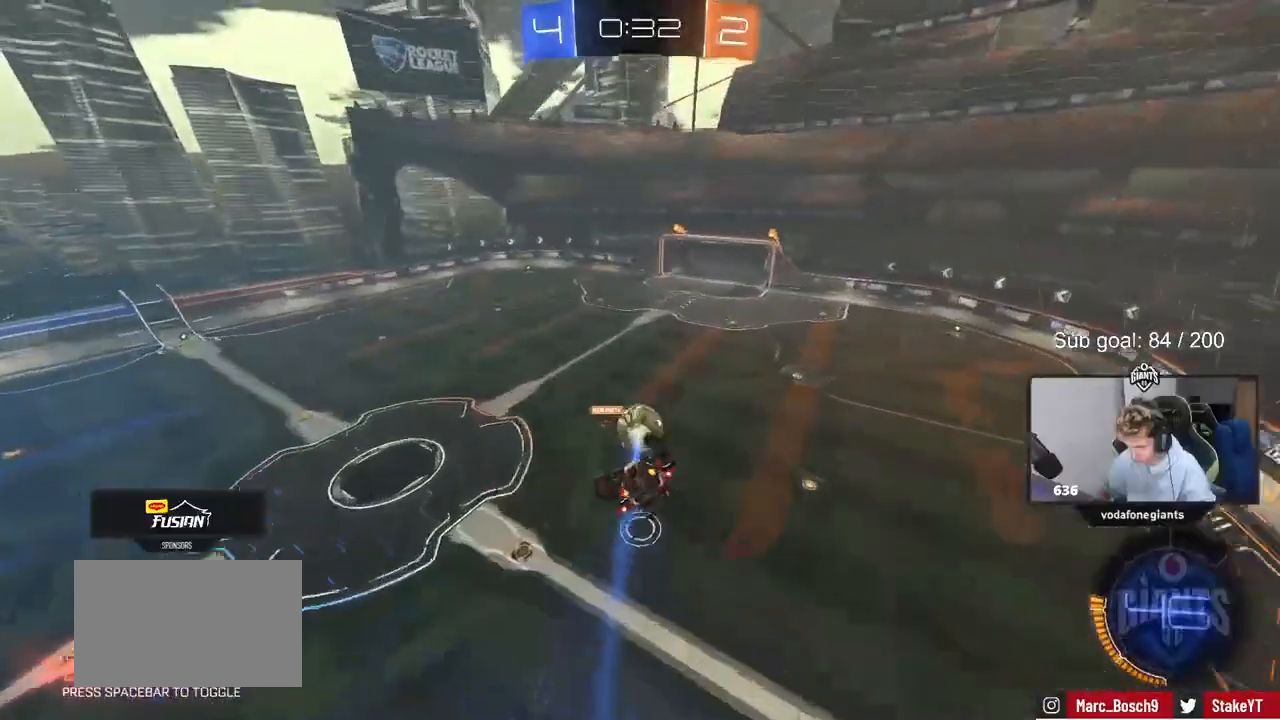
{"keys": ["a"], "mouse": ["left"], "events": [[167, "a", "up"], [167, "d", "down"], [167, "mouse_left", "down"], [167, "shift", "up"], [267, "s", "up"], [300, "d", "up"], [333, "a", "down"]]}
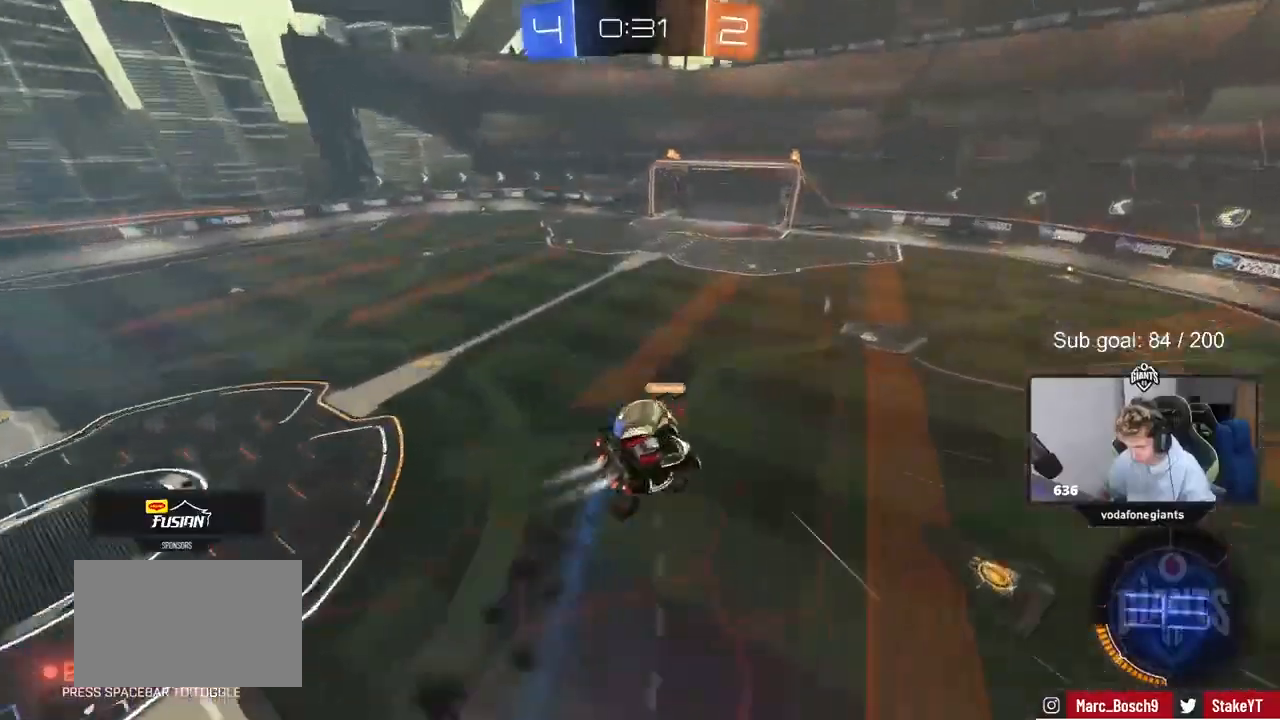
{"keys": ["d", "shift", "w"], "mouse": [], "events": [[67, "d", "down"], [67, "mouse_left", "up"], [67, "w", "down"], [133, "a", "up"], [167, "mouse_right", "down"], [200, "shift", "down"], [400, "mouse_right", "up"]]}
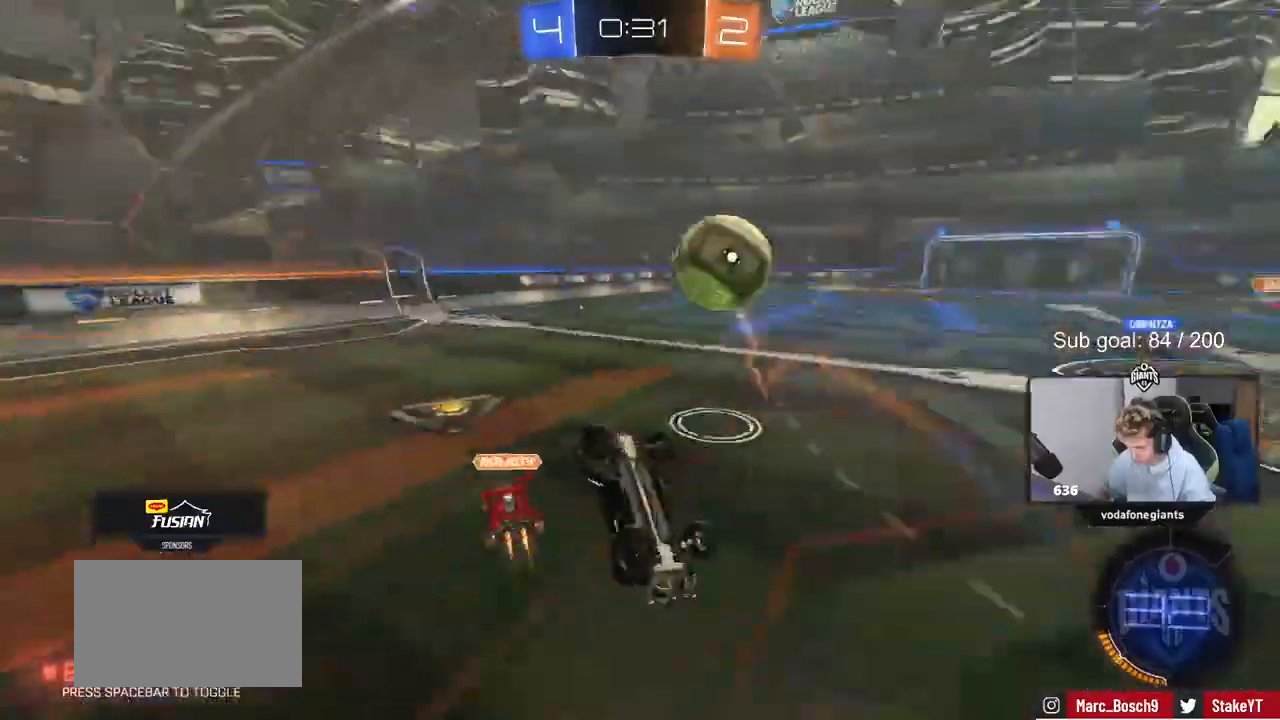
{"keys": [], "mouse": [], "events": [[167, "w", "up"], [467, "shift", "up"], [500, "d", "up"]]}
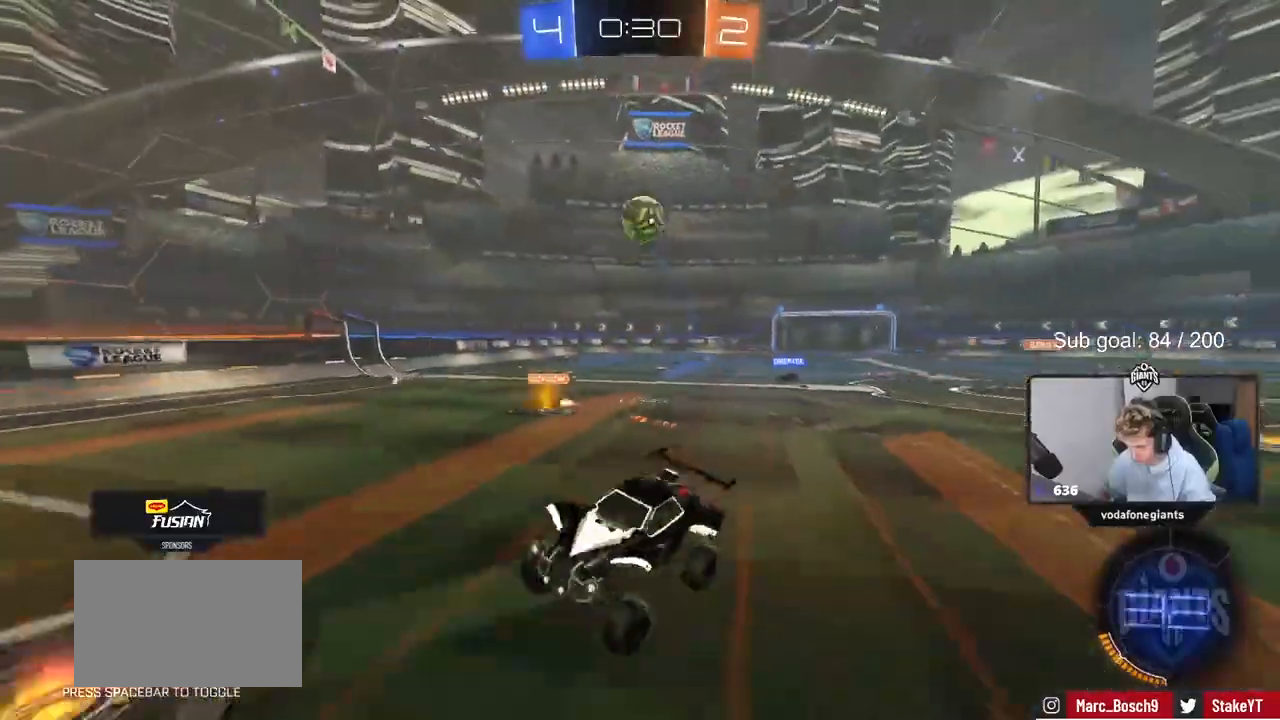
{"keys": ["d", "w"], "mouse": ["left"], "events": [[100, "mouse_left", "down"], [167, "s", "down"], [300, "s", "up"], [300, "space", "down"], [433, "d", "down"], [433, "space", "up"], [433, "w", "down"]]}
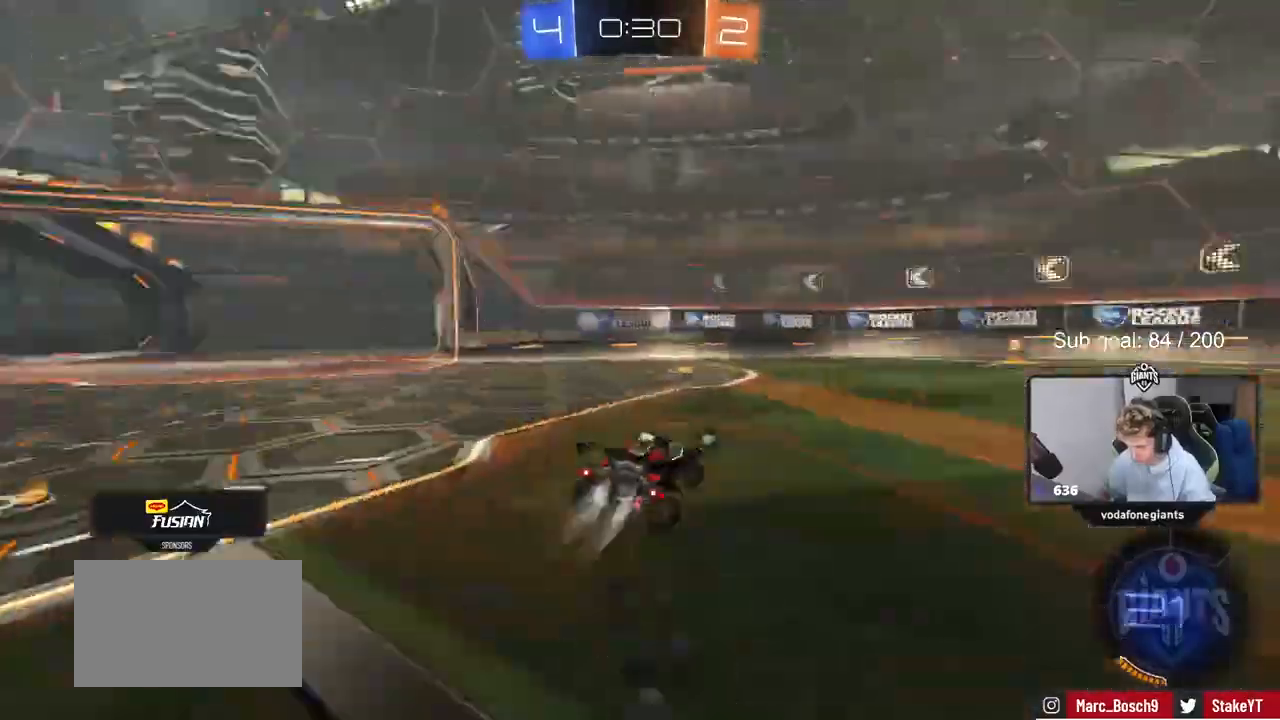
{"keys": ["d", "w"], "mouse": ["left"], "events": [[267, "a", "down"], [267, "d", "up"], [267, "shift", "down"], [333, "shift", "up"], [400, "a", "up"], [467, "d", "down"]]}
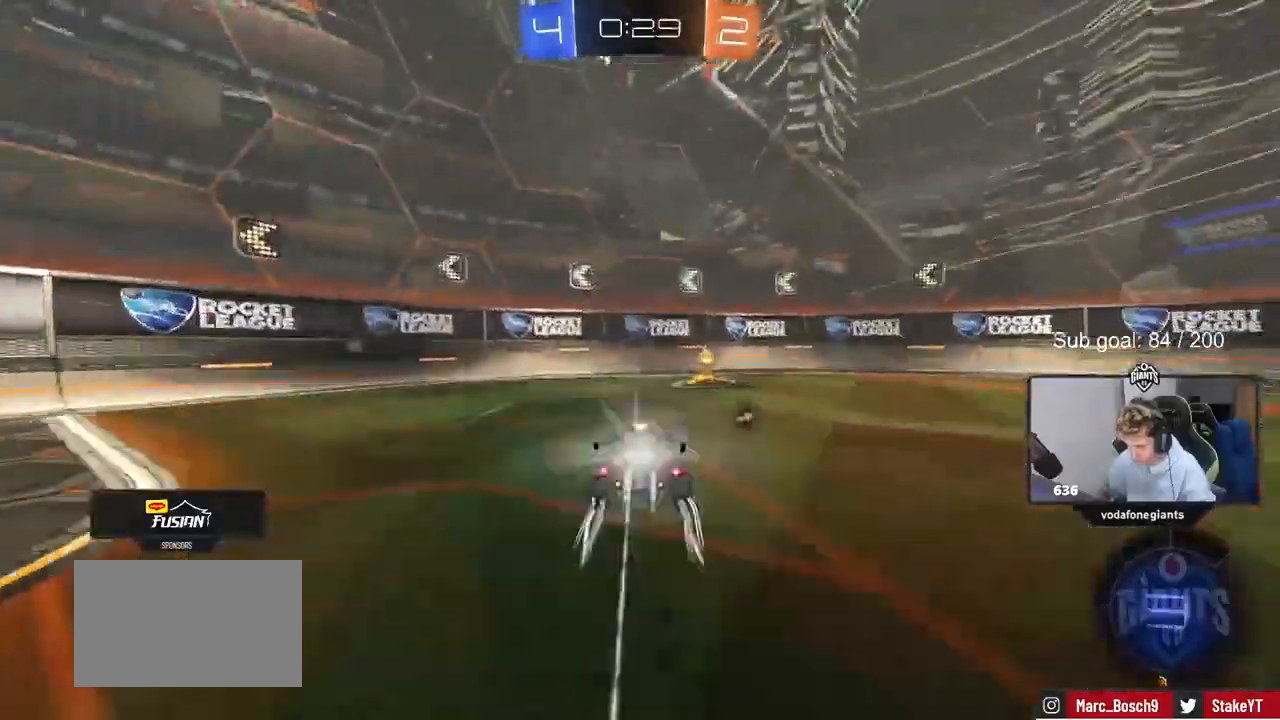
{"keys": ["d", "w"], "mouse": [], "events": [[33, "space", "down"], [100, "d", "up"], [200, "space", "up"], [233, "d", "down"], [367, "d", "up"], [433, "d", "down"], [467, "mouse_left", "up"]]}
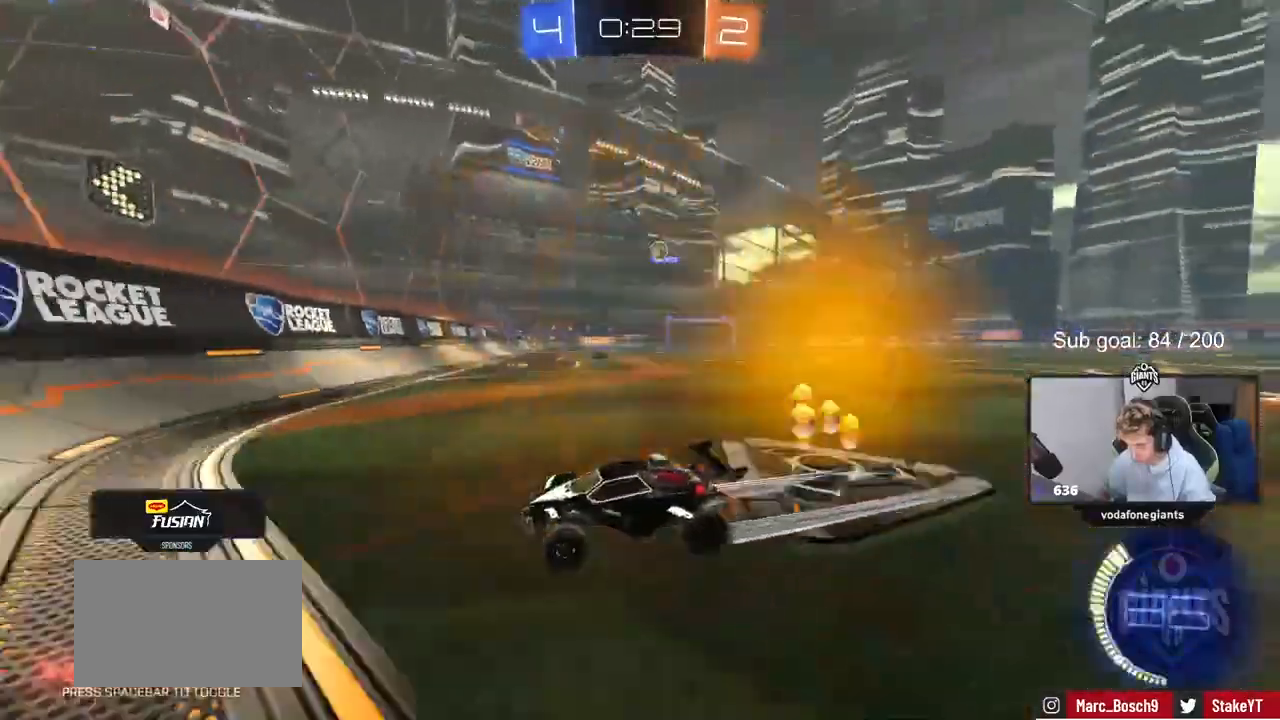
{"keys": ["d", "w"], "mouse": [], "events": [[33, "shift", "down"], [67, "a", "down"], [100, "a", "up"], [167, "shift", "up"], [233, "d", "up"], [433, "d", "down"]]}
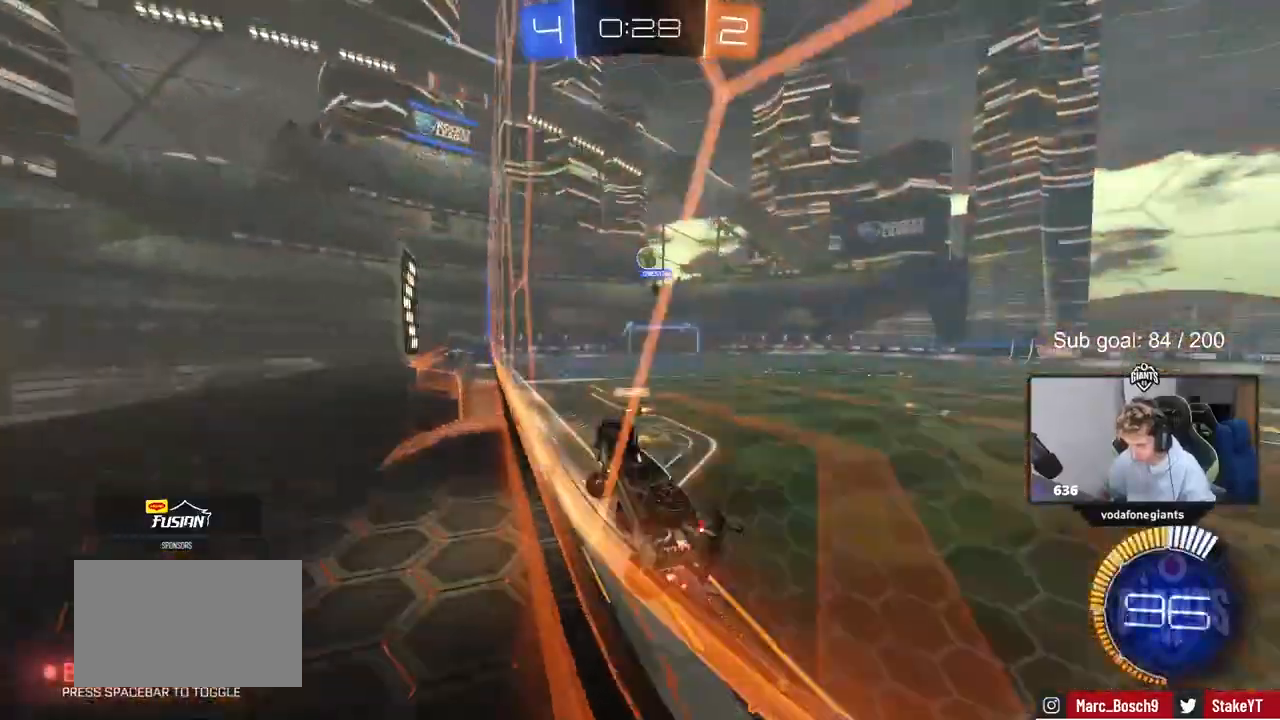
{"keys": ["w"], "mouse": ["left"], "events": [[133, "d", "up"], [167, "d", "down"], [167, "mouse_left", "down"], [300, "d", "up"]]}
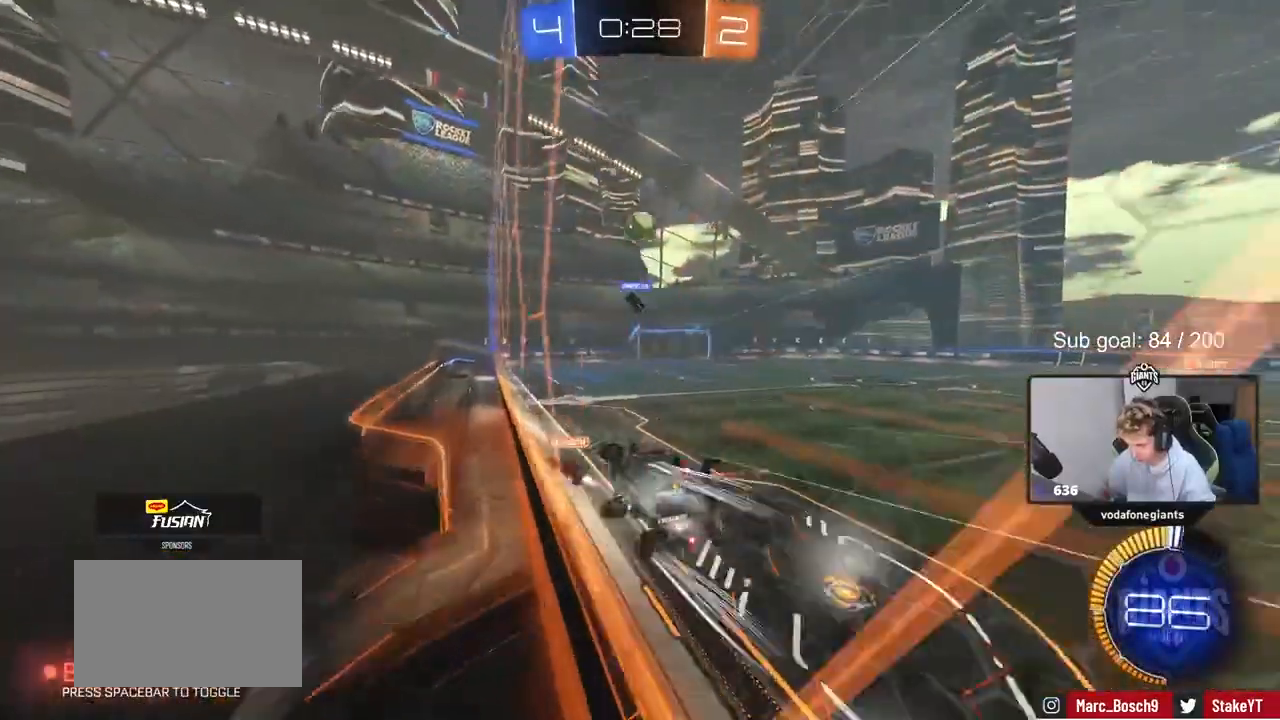
{"keys": ["d", "w"], "mouse": [], "events": [[133, "a", "down"], [267, "a", "up"], [333, "d", "down"], [333, "mouse_left", "up"]]}
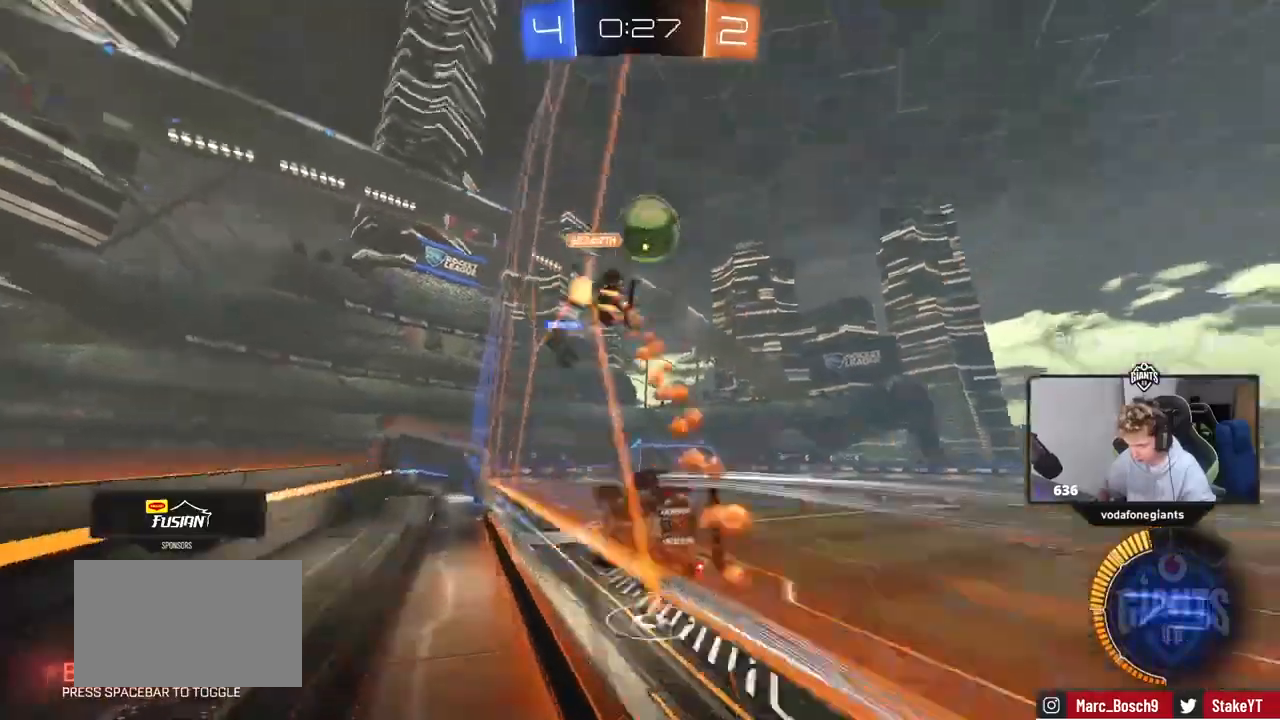
{"keys": ["w"], "mouse": ["left"], "events": [[67, "d", "up"], [333, "d", "down"], [333, "mouse_left", "down"], [433, "d", "up"]]}
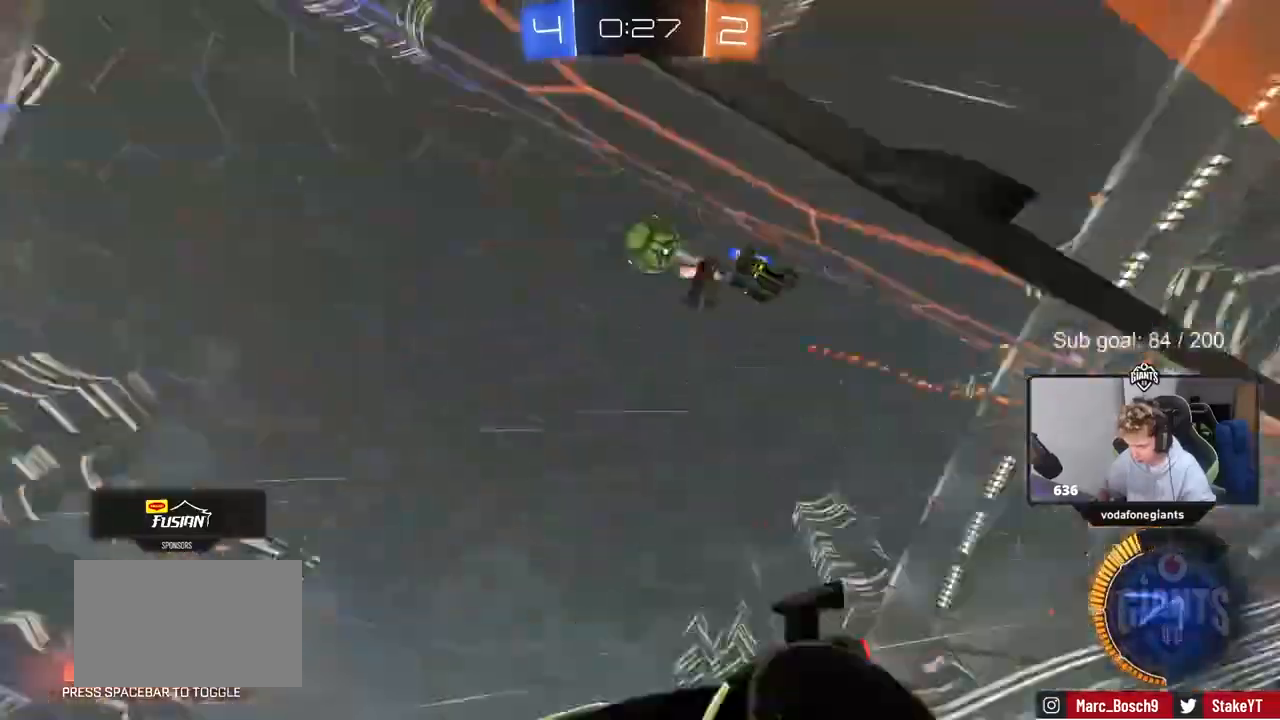
{"keys": ["w"], "mouse": [], "events": [[33, "mouse_left", "up"], [200, "a", "down"], [367, "a", "up"]]}
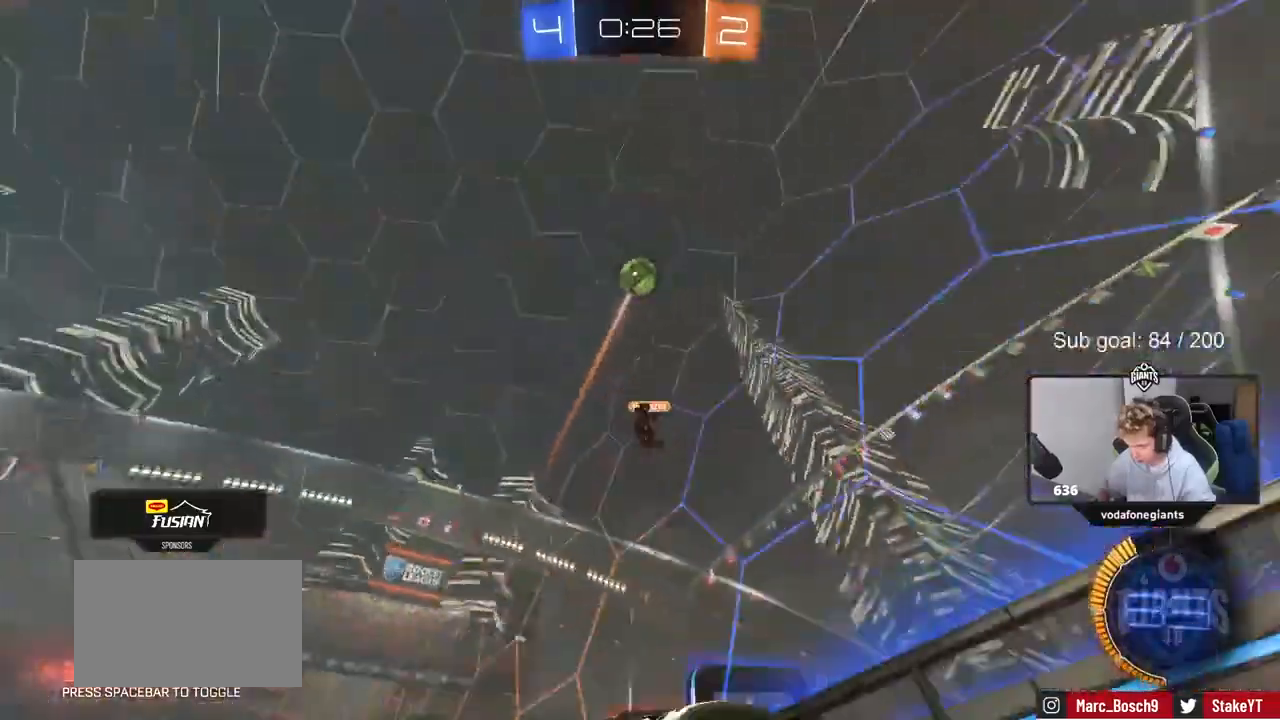
{"keys": ["w"], "mouse": [], "events": [[200, "a", "down"], [233, "a", "up"]]}
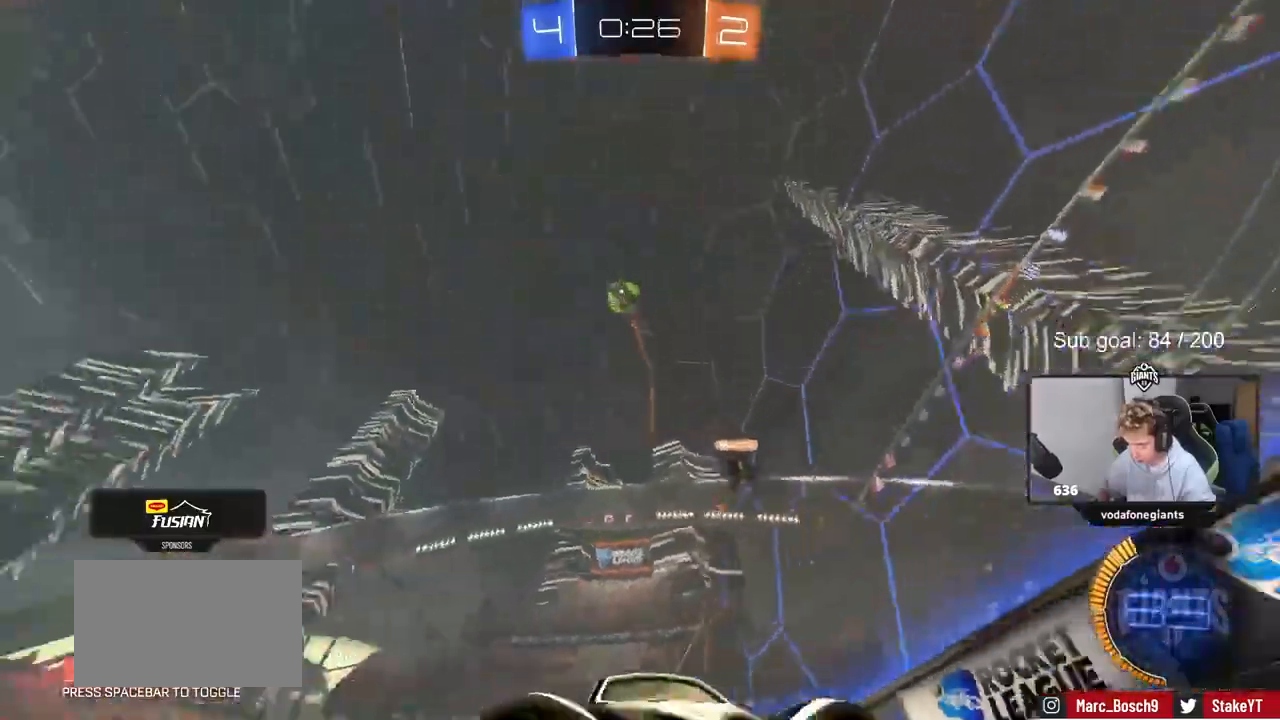
{"keys": ["w"], "mouse": [], "events": [[100, "d", "down"], [200, "d", "up"], [200, "mouse_left", "down"], [400, "mouse_left", "up"]]}
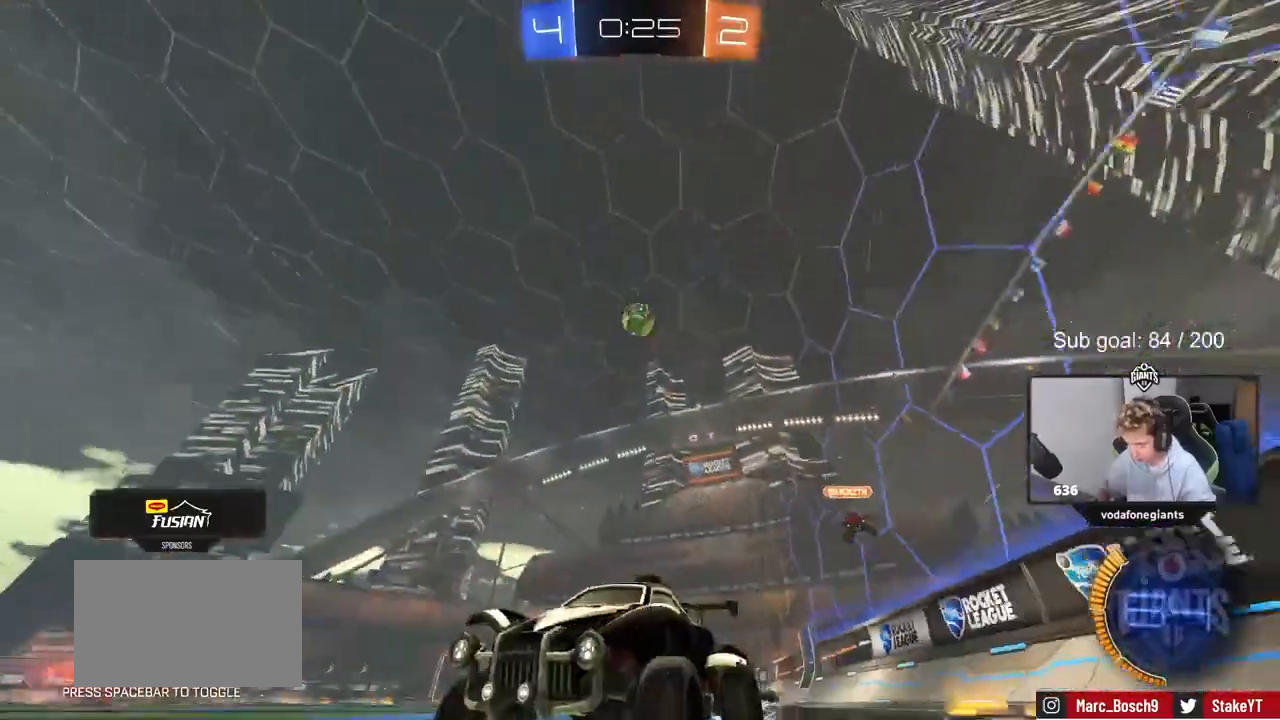
{"keys": ["w"], "mouse": [], "events": []}
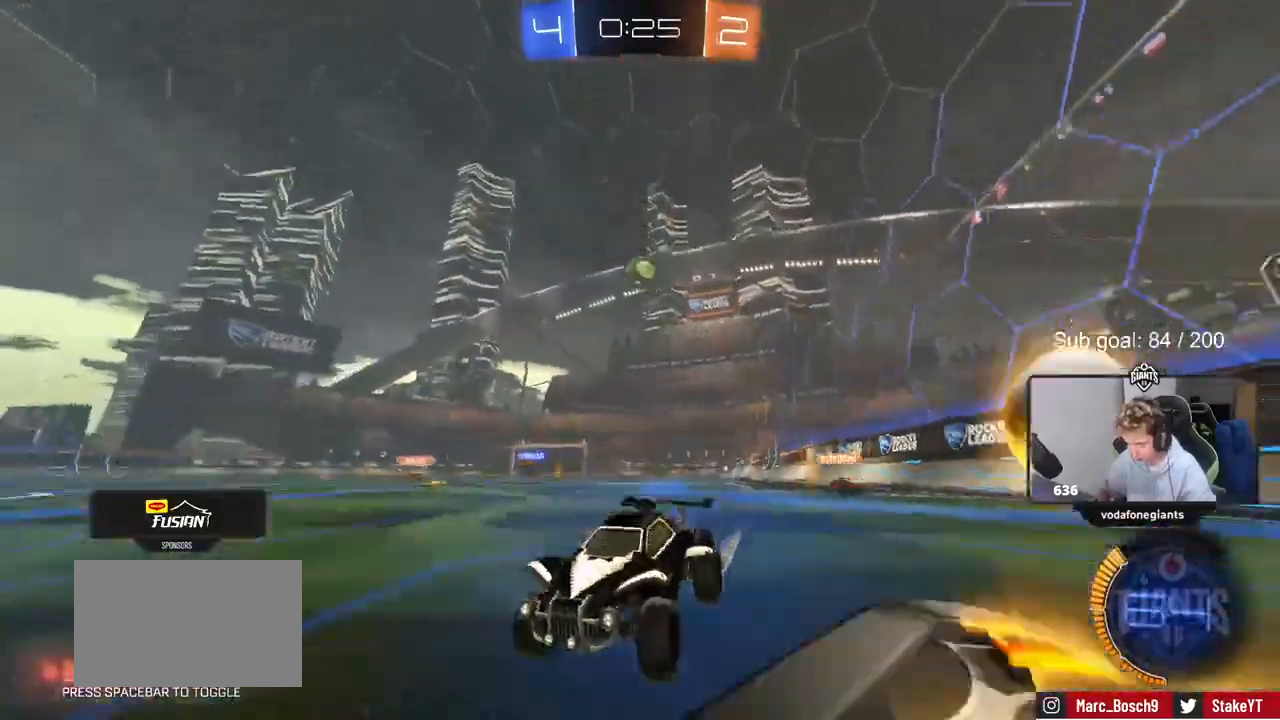
{"keys": [], "mouse": [], "events": [[167, "d", "down"], [167, "shift", "down"], [267, "shift", "up"], [467, "d", "up"], [500, "w", "up"]]}
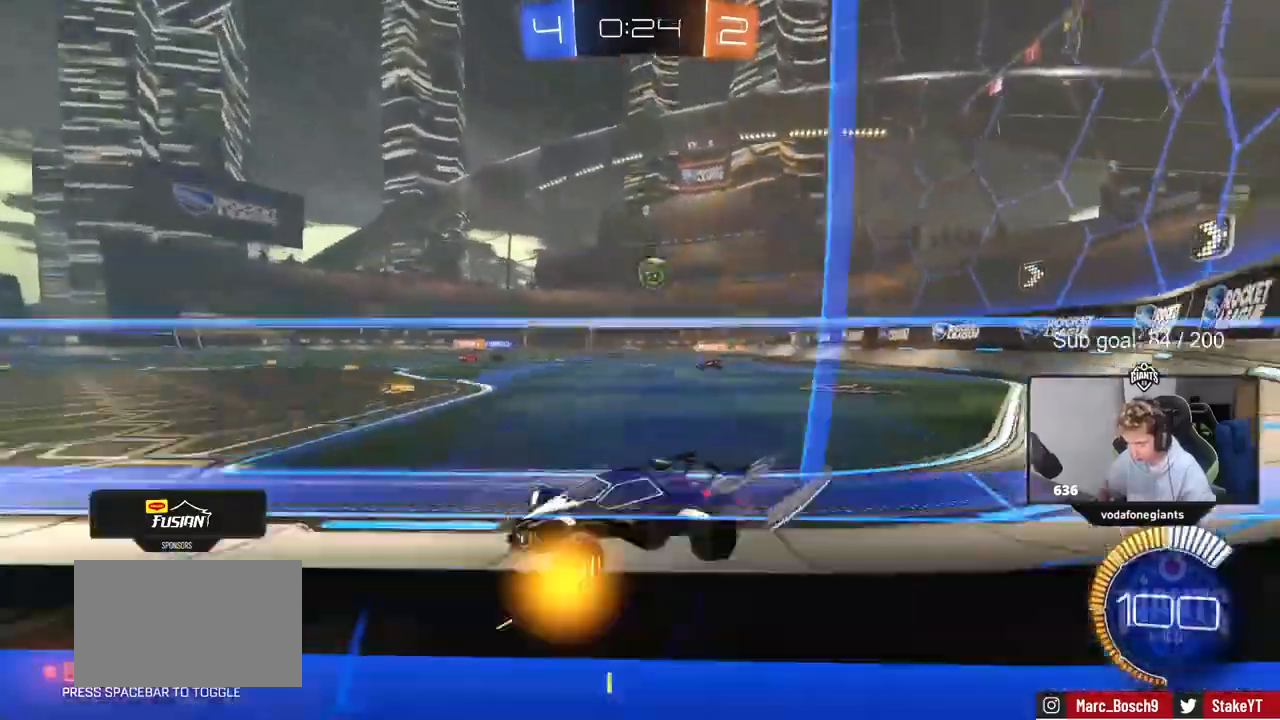
{"keys": ["w"], "mouse": [], "events": [[100, "s", "down"], [200, "d", "down"], [200, "s", "up"], [300, "mouse_left", "down"], [333, "mouse_left", "up"], [333, "w", "down"], [400, "d", "up"]]}
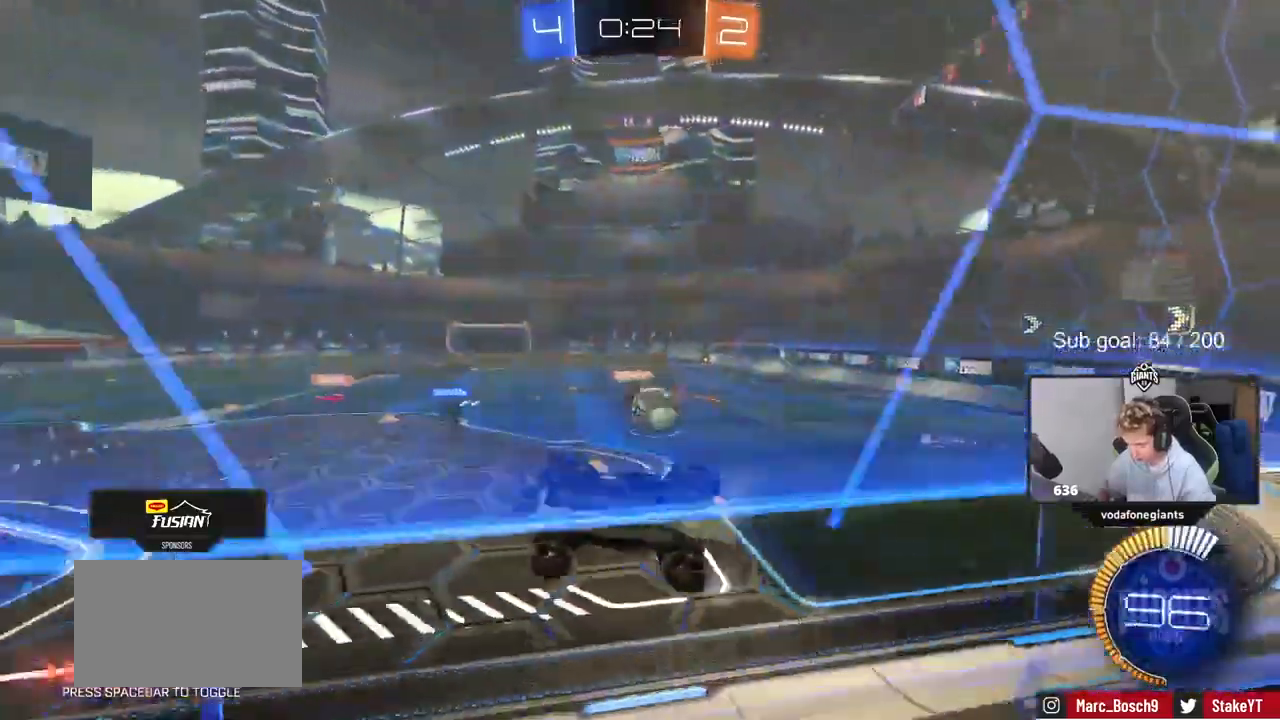
{"keys": ["d"], "mouse": [], "events": [[67, "d", "down"], [67, "w", "up"], [100, "s", "down"], [133, "w", "down"], [167, "w", "up"], [500, "s", "up"]]}
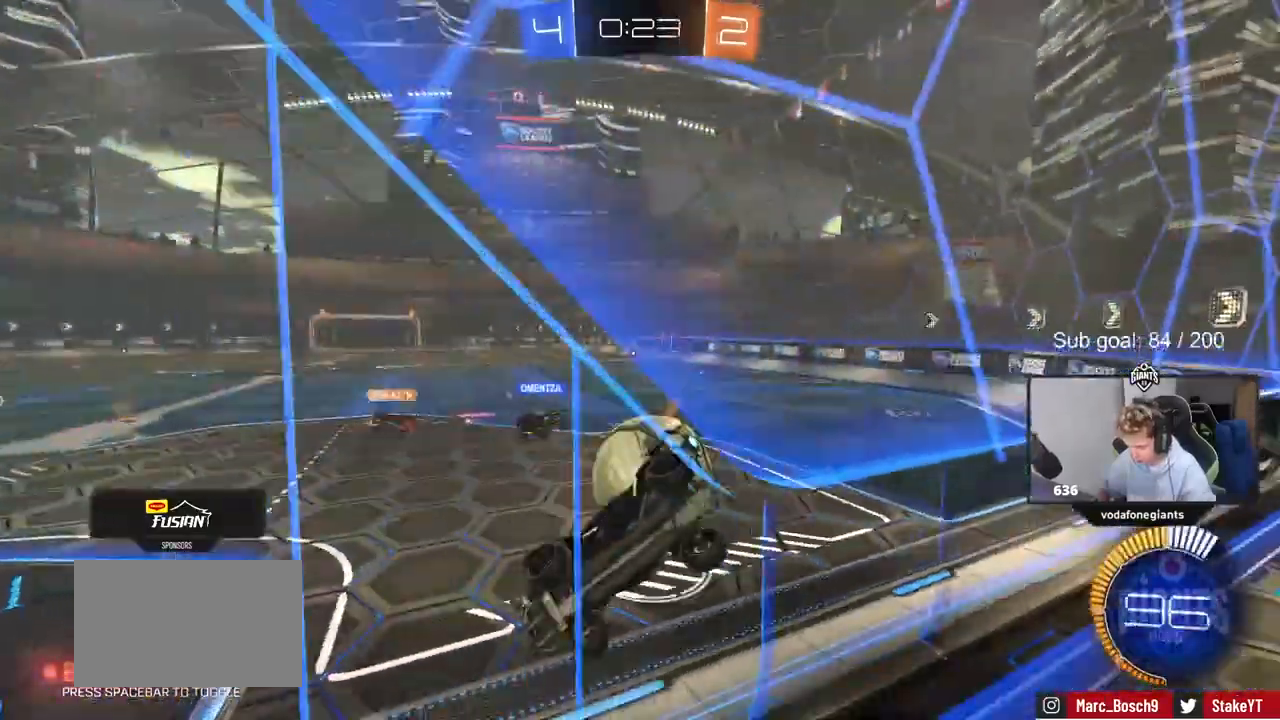
{"keys": ["d", "w"], "mouse": ["left"], "events": [[133, "w", "down"], [433, "mouse_left", "down"]]}
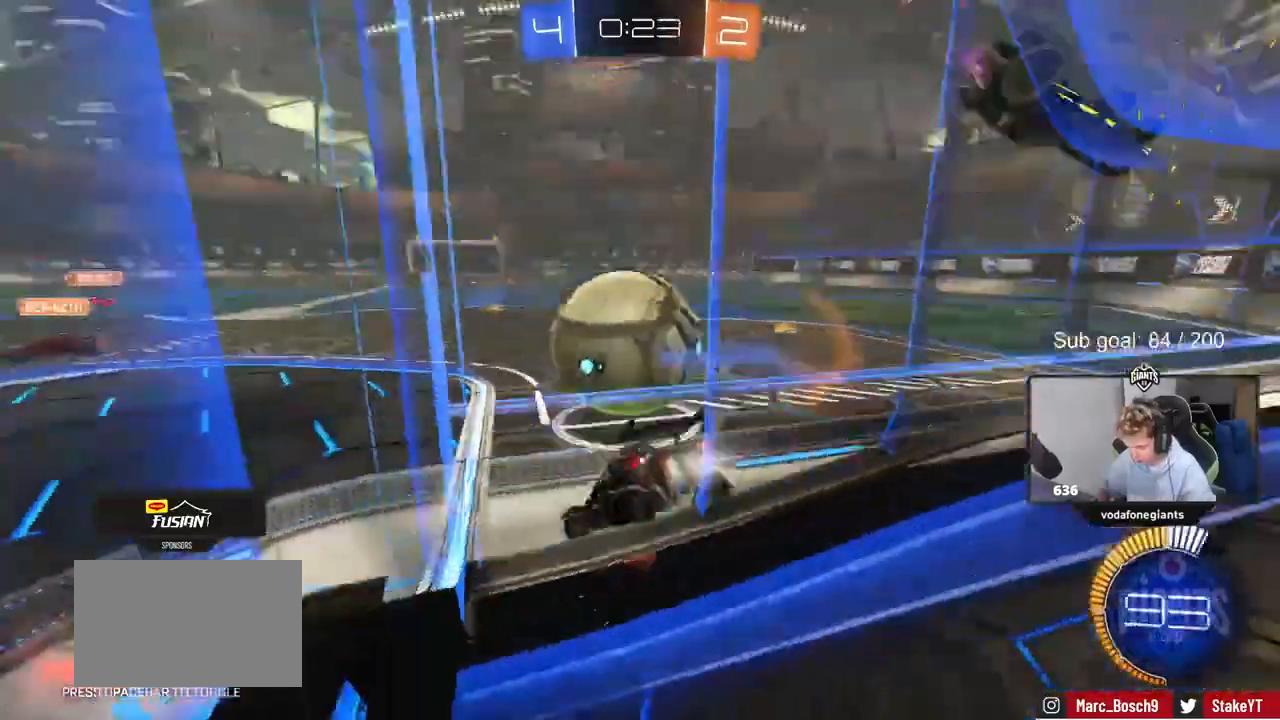
{"keys": ["w"], "mouse": ["left"], "events": [[33, "a", "down"], [33, "d", "up"], [133, "a", "up"], [133, "d", "down"], [233, "d", "up"], [300, "d", "down"], [400, "d", "up"]]}
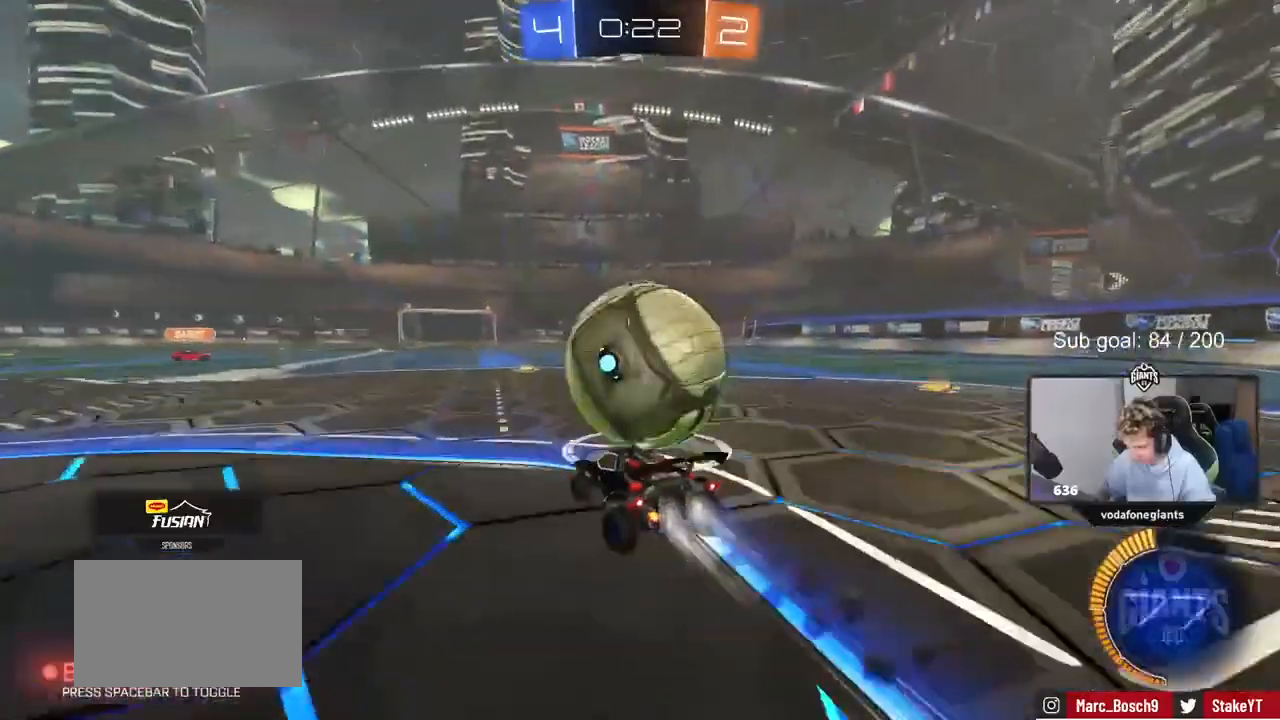
{"keys": ["d", "w"], "mouse": ["left"], "events": [[467, "d", "down"]]}
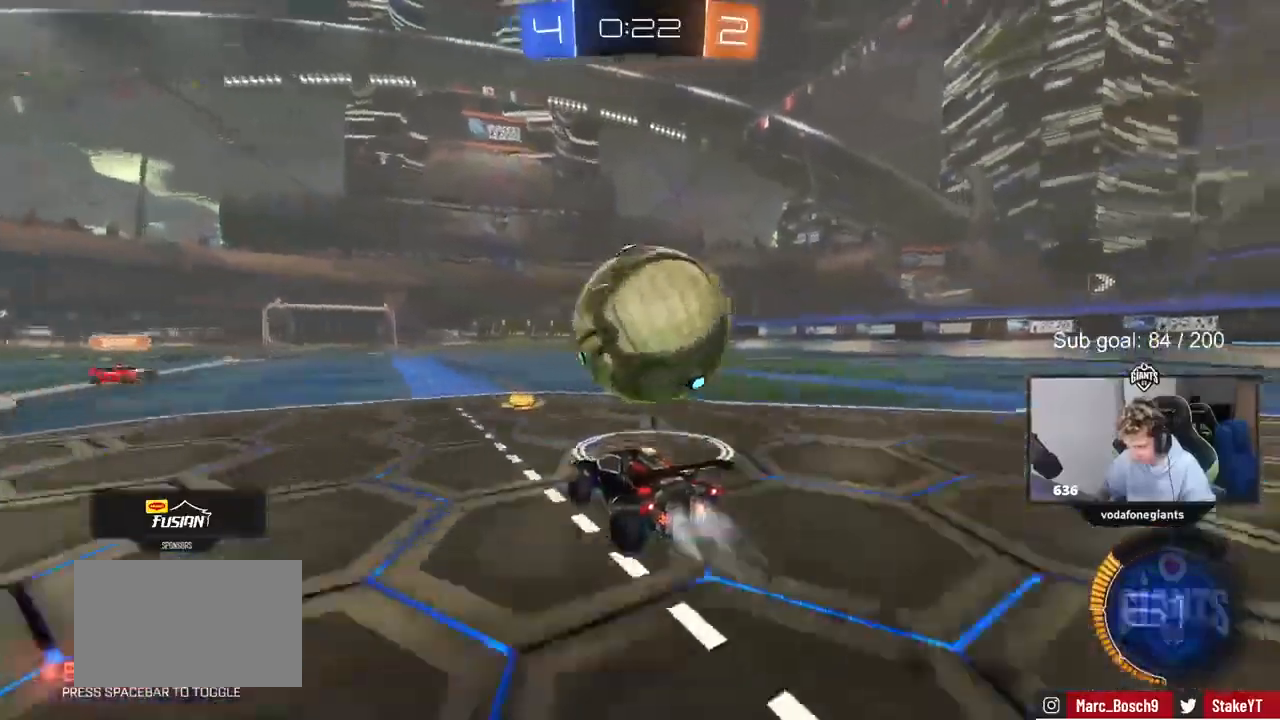
{"keys": ["d", "shift", "space"], "mouse": ["left", "right"], "events": [[33, "d", "up"], [133, "d", "down"], [167, "d", "up"], [233, "mouse_right", "down"], [300, "d", "down"], [300, "mouse_right", "up"], [300, "shift", "down"], [300, "w", "up"], [333, "mouse_right", "down"], [433, "space", "down"]]}
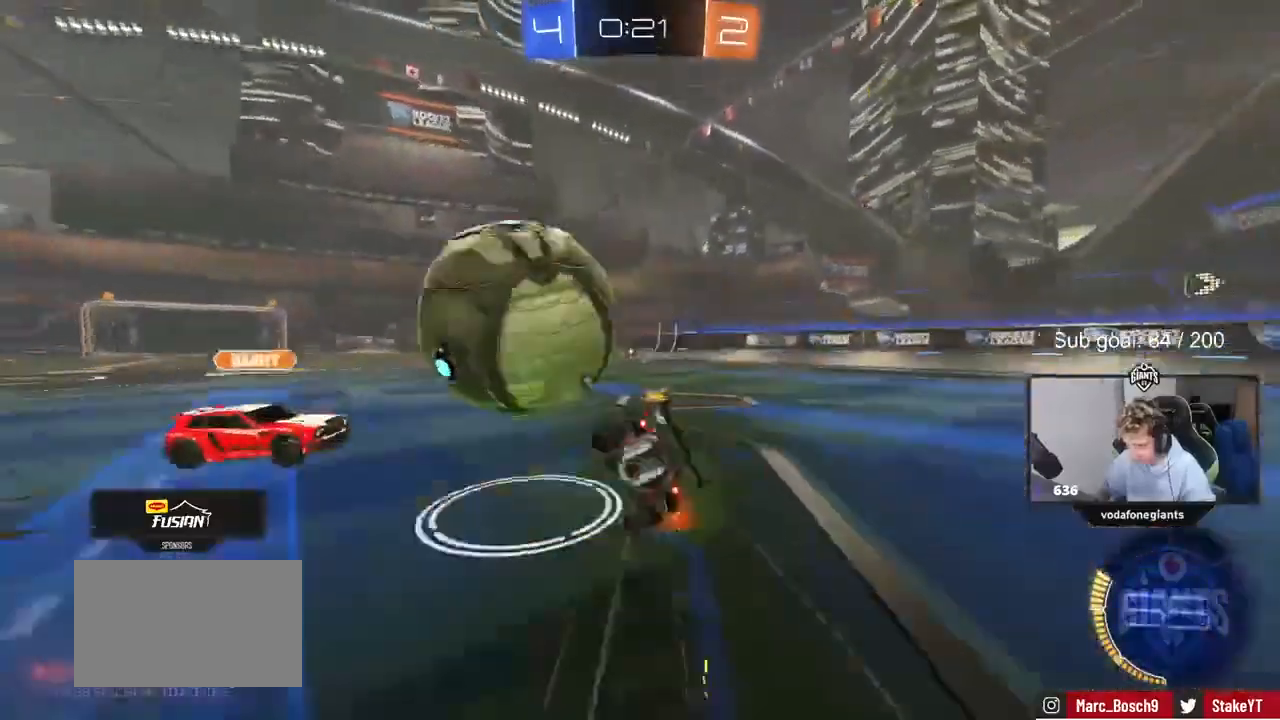
{"keys": ["d"], "mouse": ["left"], "events": [[67, "mouse_right", "up"], [100, "space", "up"], [200, "shift", "up"]]}
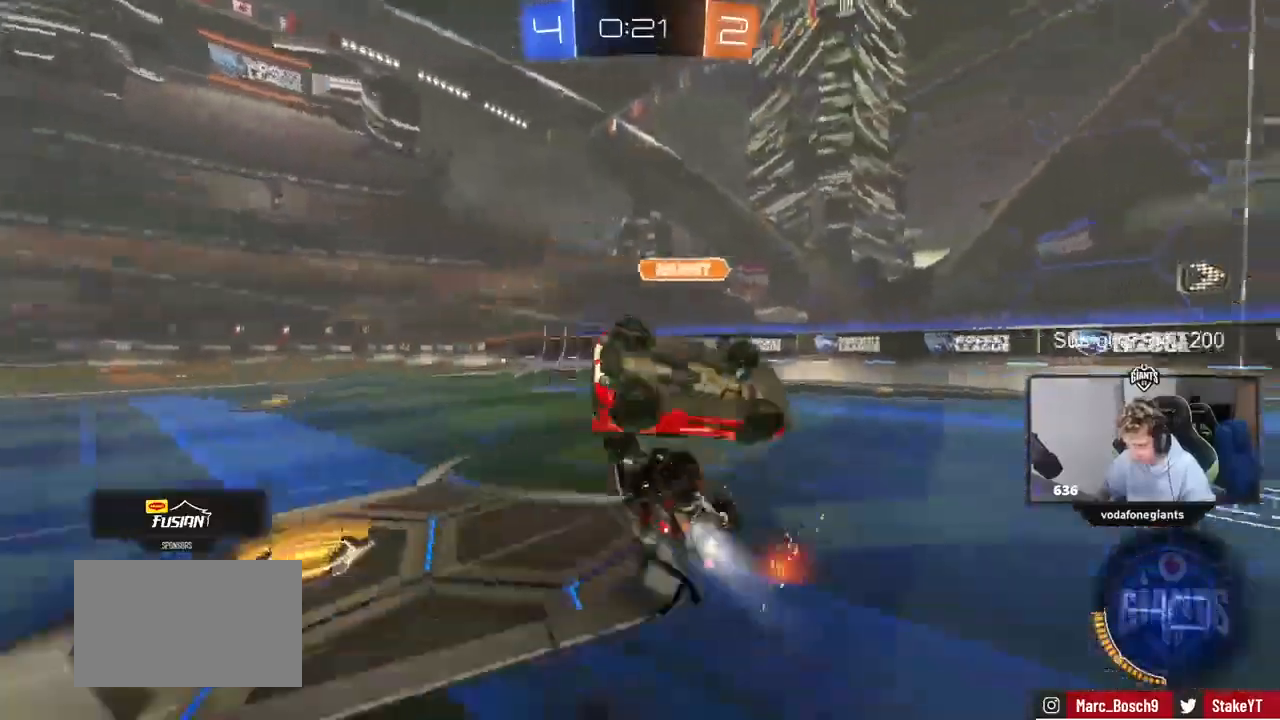
{"keys": ["d", "w"], "mouse": [], "events": [[33, "shift", "down"], [133, "w", "down"], [267, "shift", "up"], [300, "mouse_left", "up"]]}
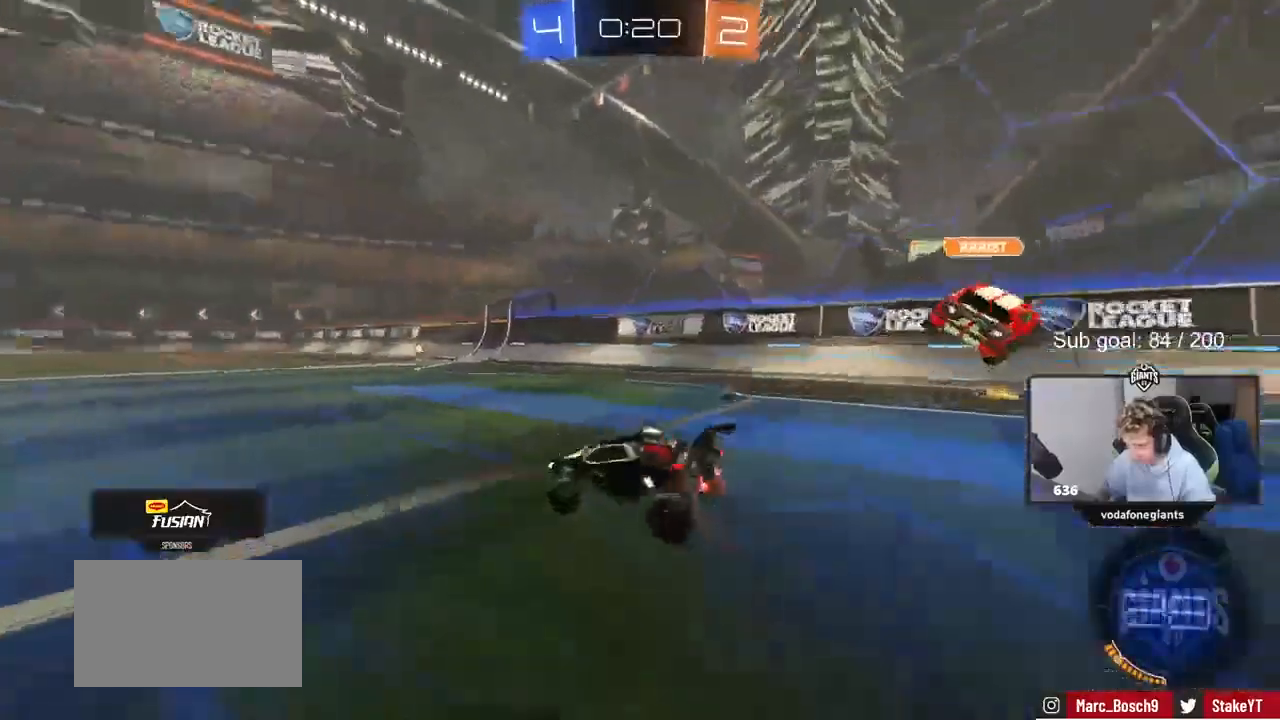
{"keys": ["d", "w"], "mouse": ["left", "right"], "events": [[33, "mouse_left", "down"], [333, "d", "up"], [467, "d", "down"], [500, "mouse_right", "down"]]}